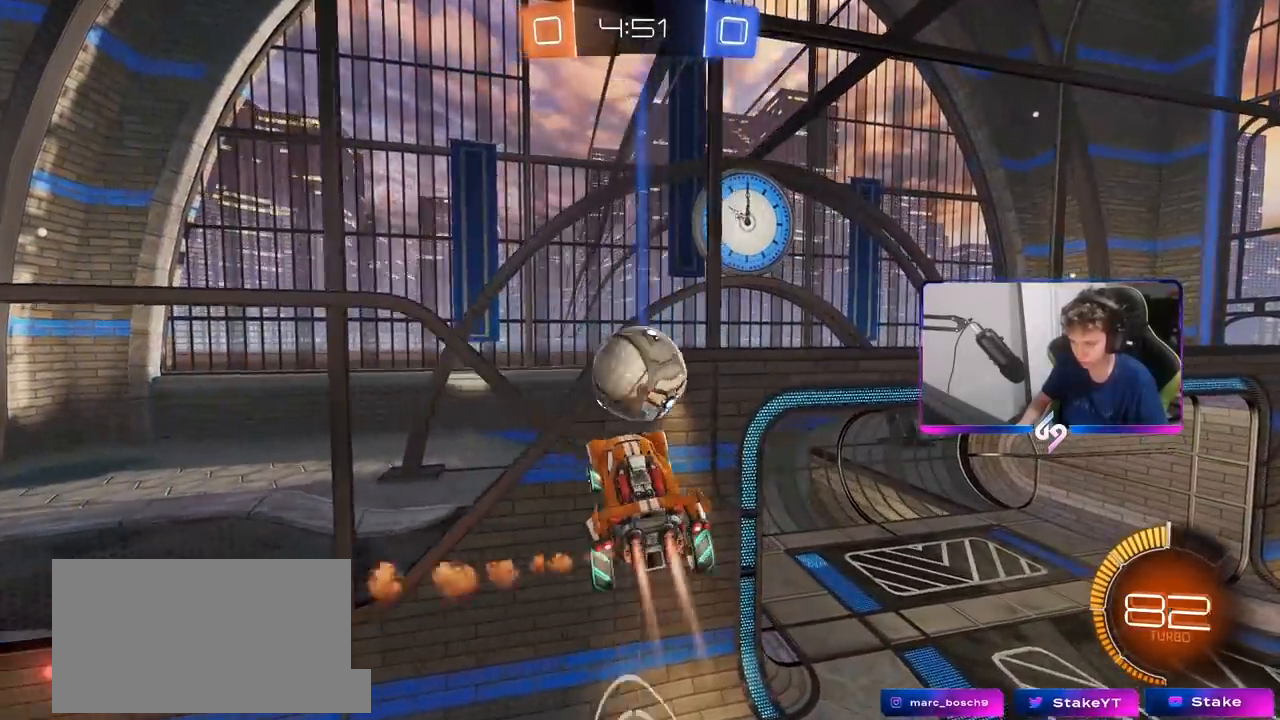
Gameplay with keyboard and mouse; each line is a JSON object with the keys and mouse buttons held at the frame after it. "events" lists presses ("down") and releases ("up") of "1", "2", "3", "4", "5", "a", "alt", "c", "caps_lock", "ctrl", "d", "e", "f", "g", "q", "r", "s", "shift", "space", "t", "tab", "v", "w", "x", "z", "mouse_left", "mouse_wheel" and "mouse_right" between this image and that frame as [ms after this image, input, new state], when the widget could be followed in between. "mouse_left", "mouse_wheel", "mouse_right" = the "left", "wheel", "right" buttons of the "mouse" list. No other keys are recorded. "wheel" means that the mouse wheel is clicked or scrolled. "mouse_move" is the direction in which the mouse moves at that frame (one of eight, or "still"), when it could be read.
{"keys": ["a", "shift"], "mouse": ["left"], "mouse_move": "still", "events": [[133, "d", "up"], [133, "w", "down"], [167, "a", "down"], [467, "a", "up"], [467, "w", "up"], [500, "a", "down"], [500, "shift", "down"]]}
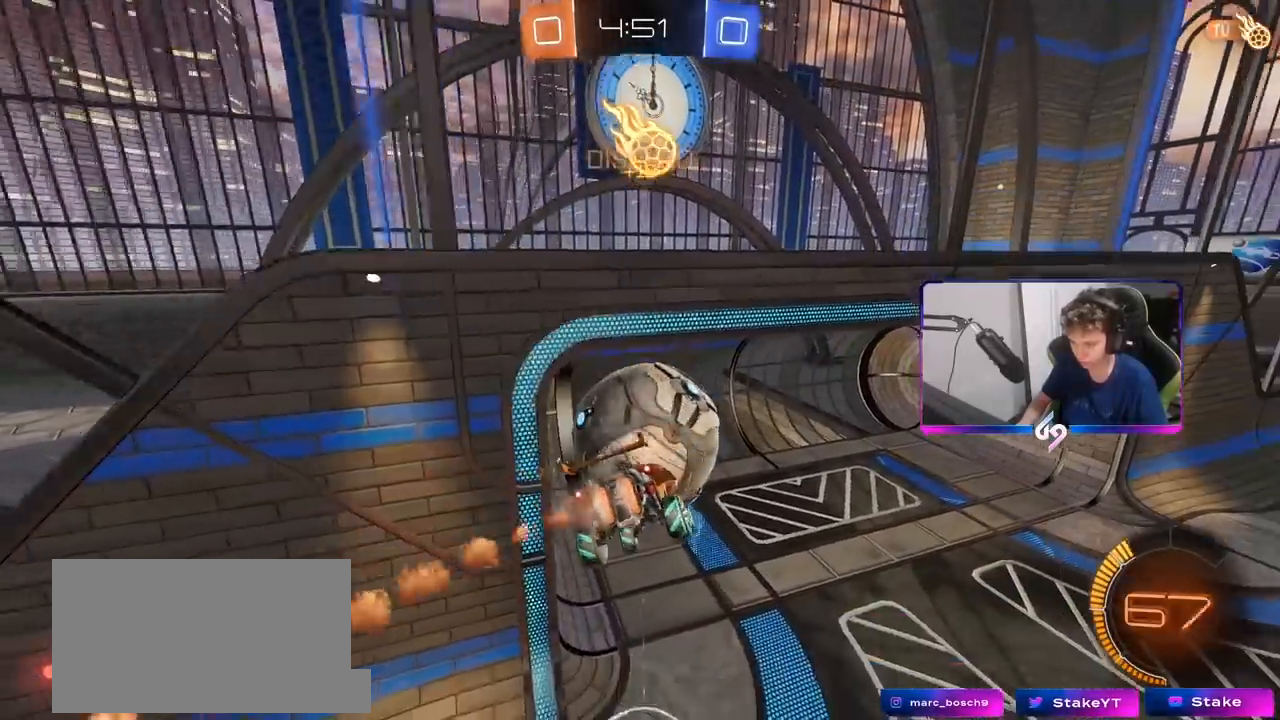
{"keys": ["a", "shift", "space", "w"], "mouse": [], "mouse_move": "still", "events": [[50, "mouse_left", "up"], [183, "s", "down"], [283, "s", "up"], [417, "w", "down"], [467, "space", "down"]]}
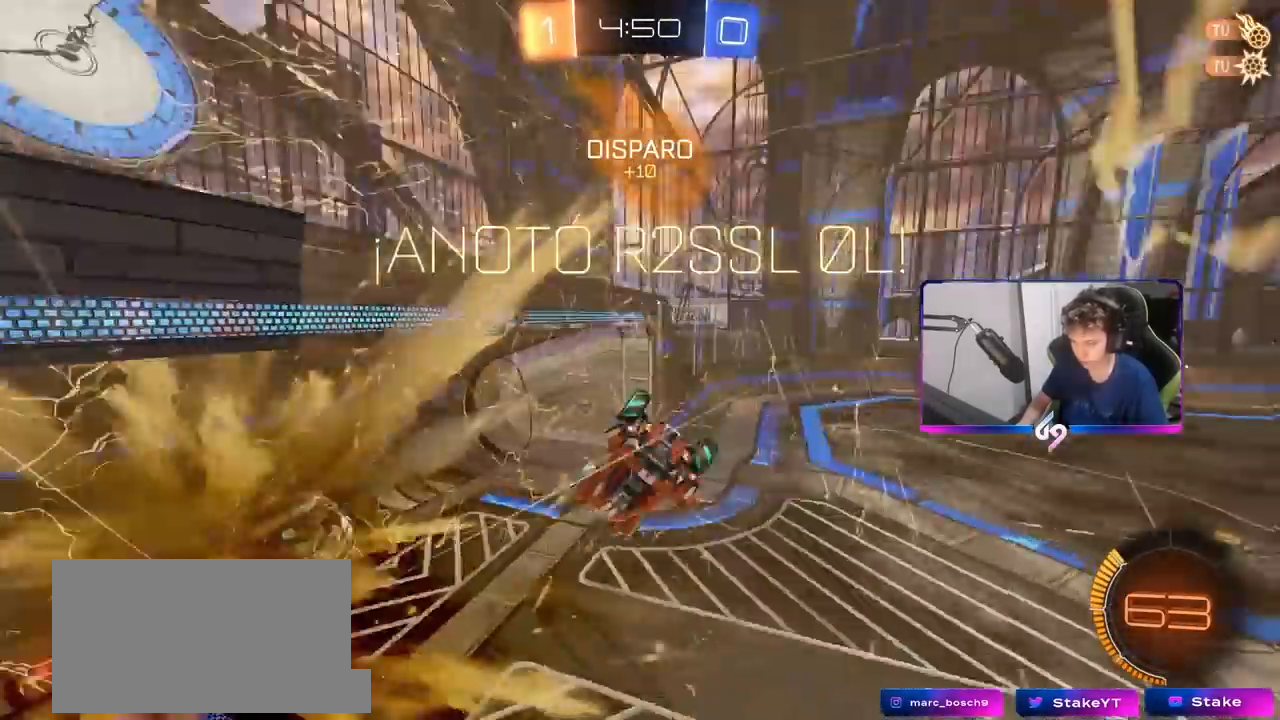
{"keys": ["a", "w"], "mouse": [], "mouse_move": "still", "events": [[67, "shift", "up"], [117, "space", "up"]]}
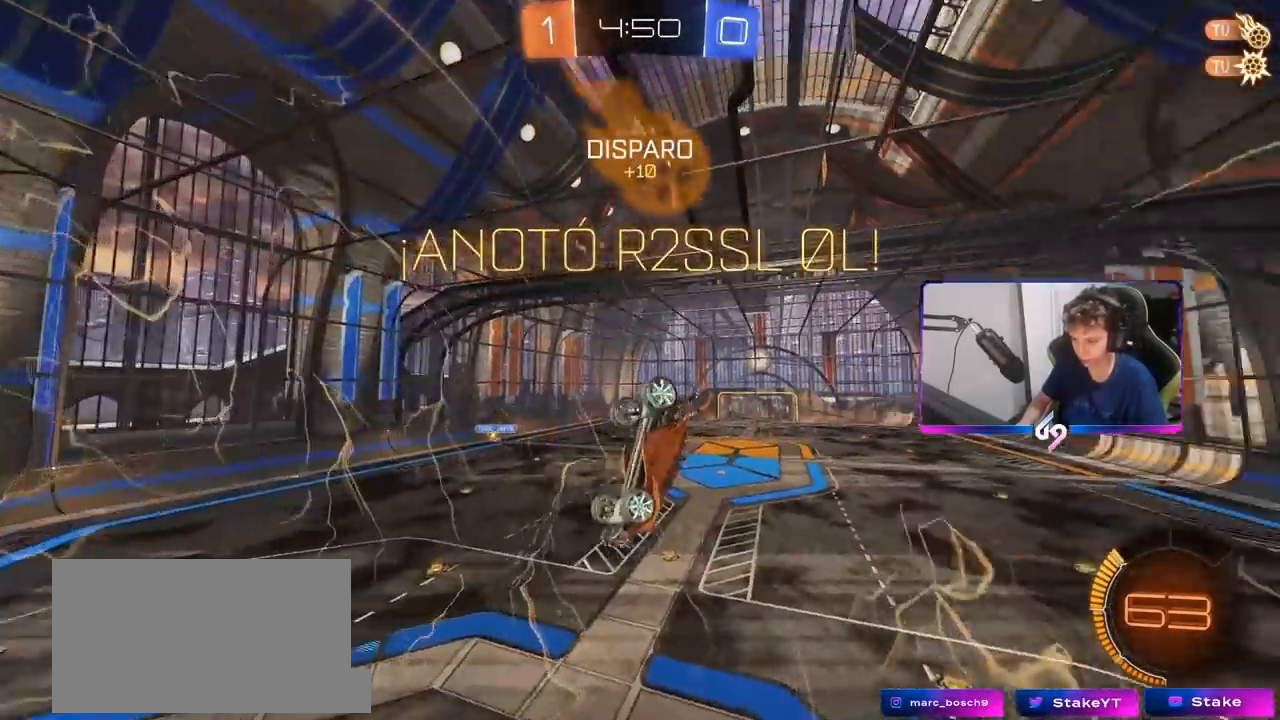
{"keys": ["a", "w"], "mouse": [], "mouse_move": "still", "events": []}
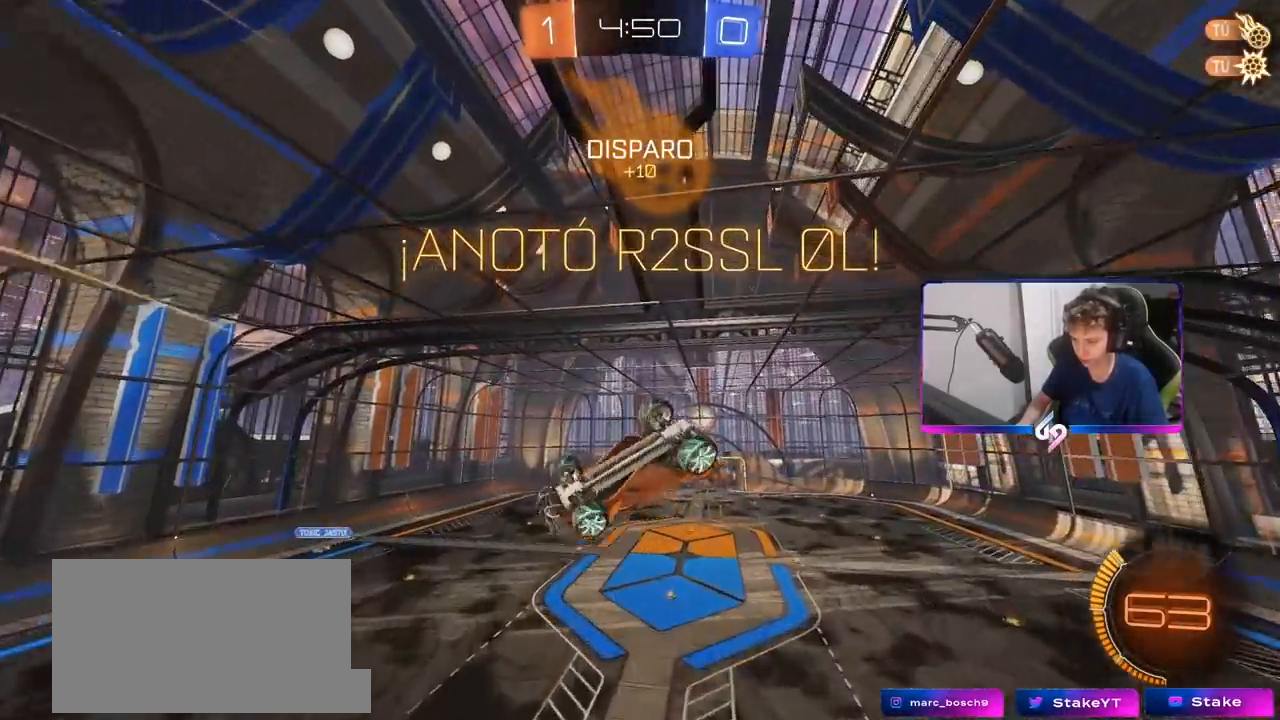
{"keys": ["a"], "mouse": ["left"], "mouse_move": "still", "events": [[50, "w", "up"], [183, "shift", "down"], [233, "mouse_left", "down"], [283, "s", "down"], [433, "shift", "up"], [483, "s", "up"]]}
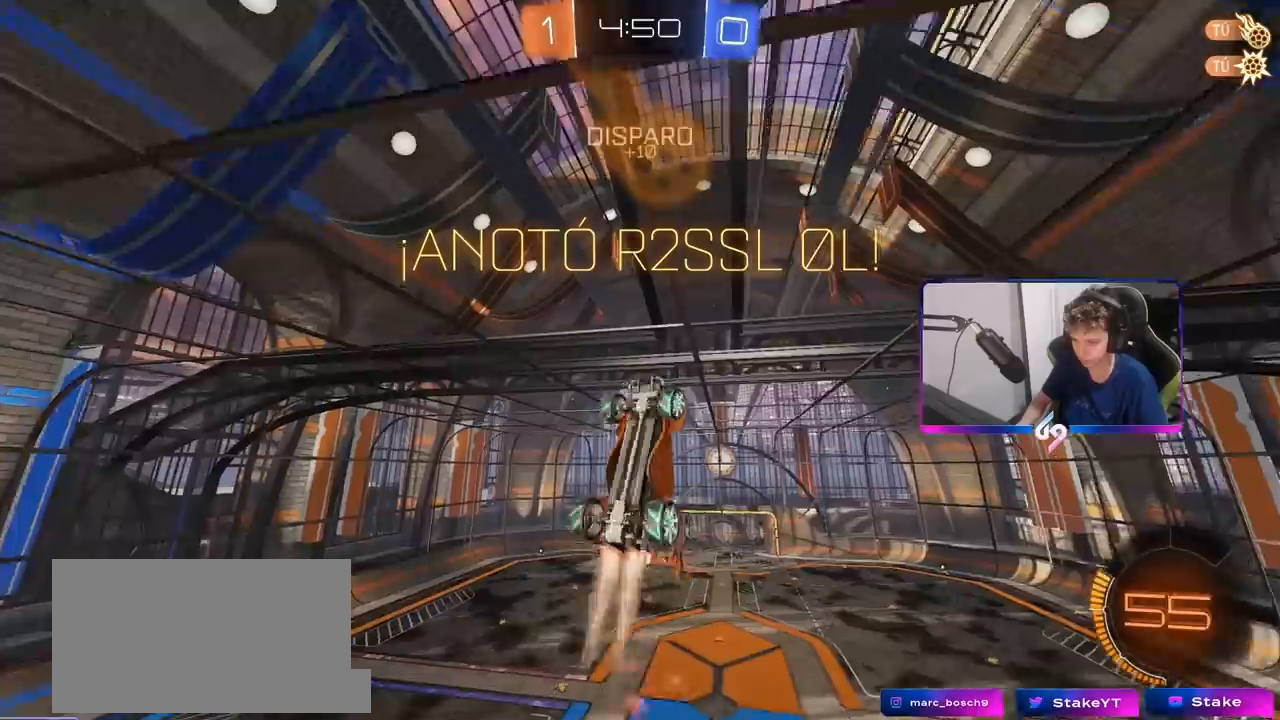
{"keys": ["a", "shift"], "mouse": [], "mouse_move": "still", "events": [[33, "a", "up"], [67, "shift", "down"], [117, "a", "down"], [200, "shift", "up"], [300, "mouse_left", "up"], [350, "shift", "down"], [400, "shift", "up"], [483, "shift", "down"]]}
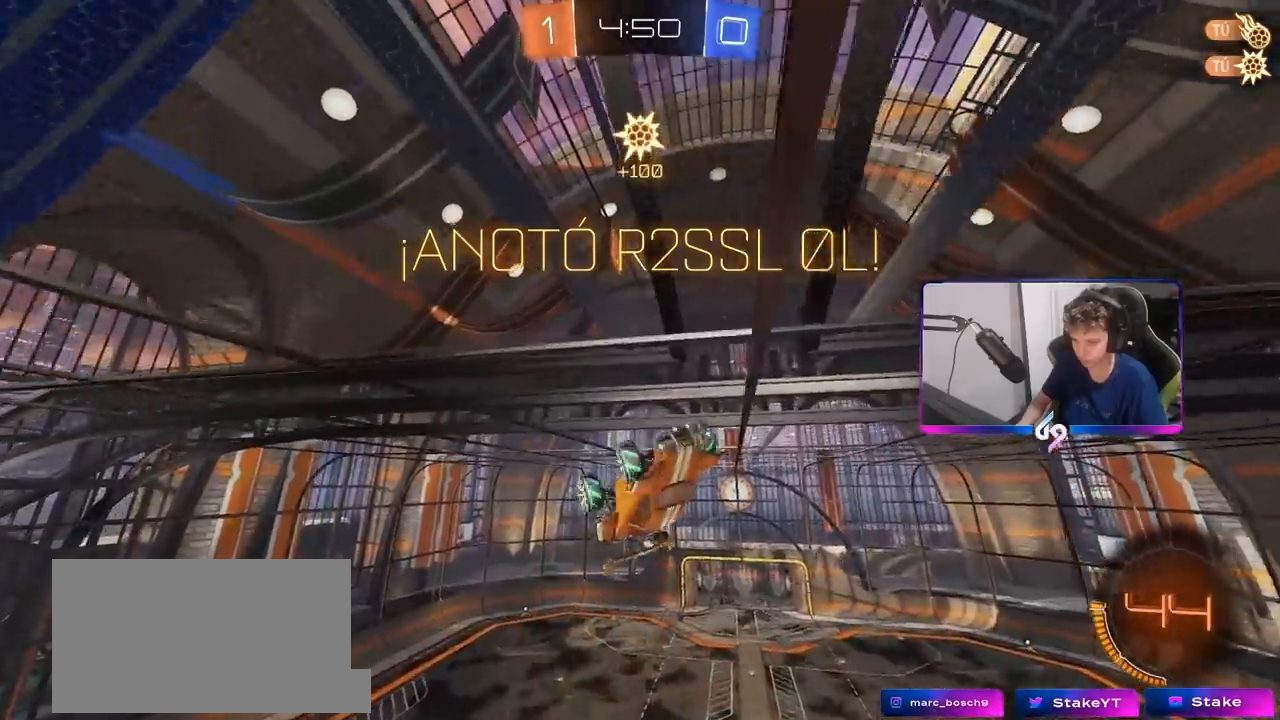
{"keys": ["w"], "mouse": [], "mouse_move": "right", "events": [[67, "a", "up"], [67, "shift", "up"], [67, "w", "down"], [250, "space", "down"], [400, "space", "up"]]}
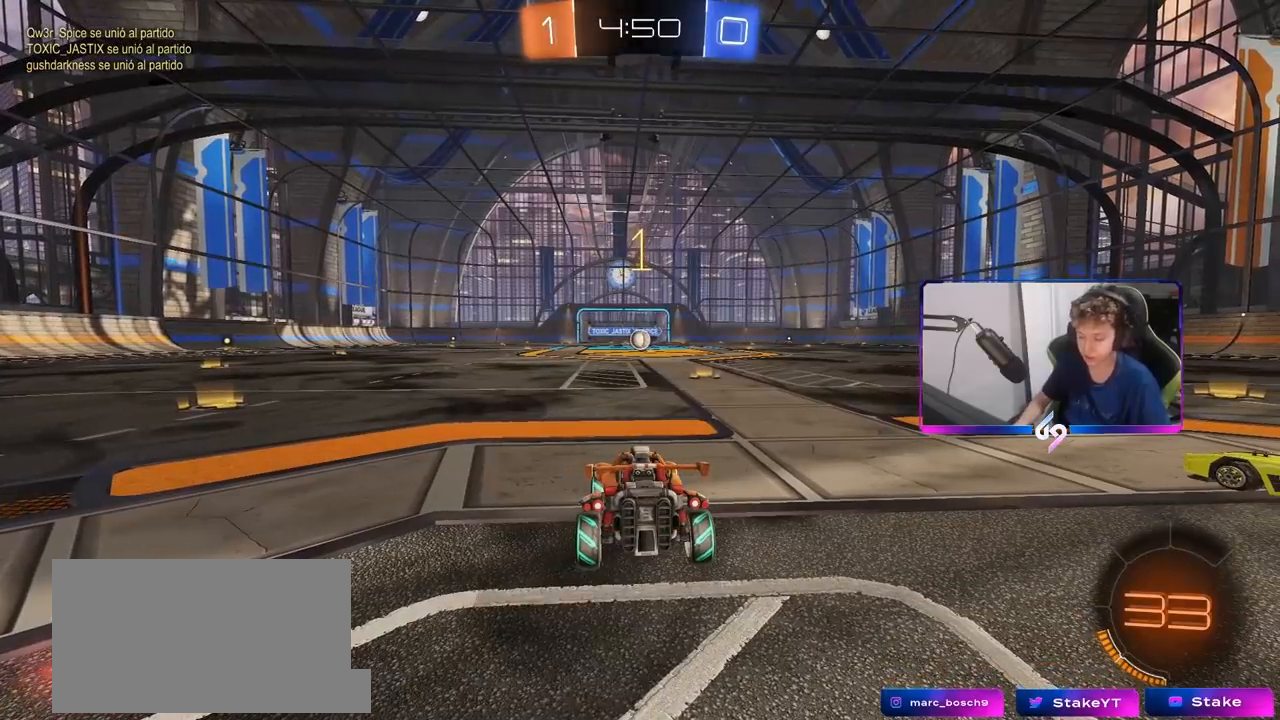
{"keys": ["w"], "mouse": ["left"], "mouse_move": "left", "events": [[467, "mouse_left", "down"]]}
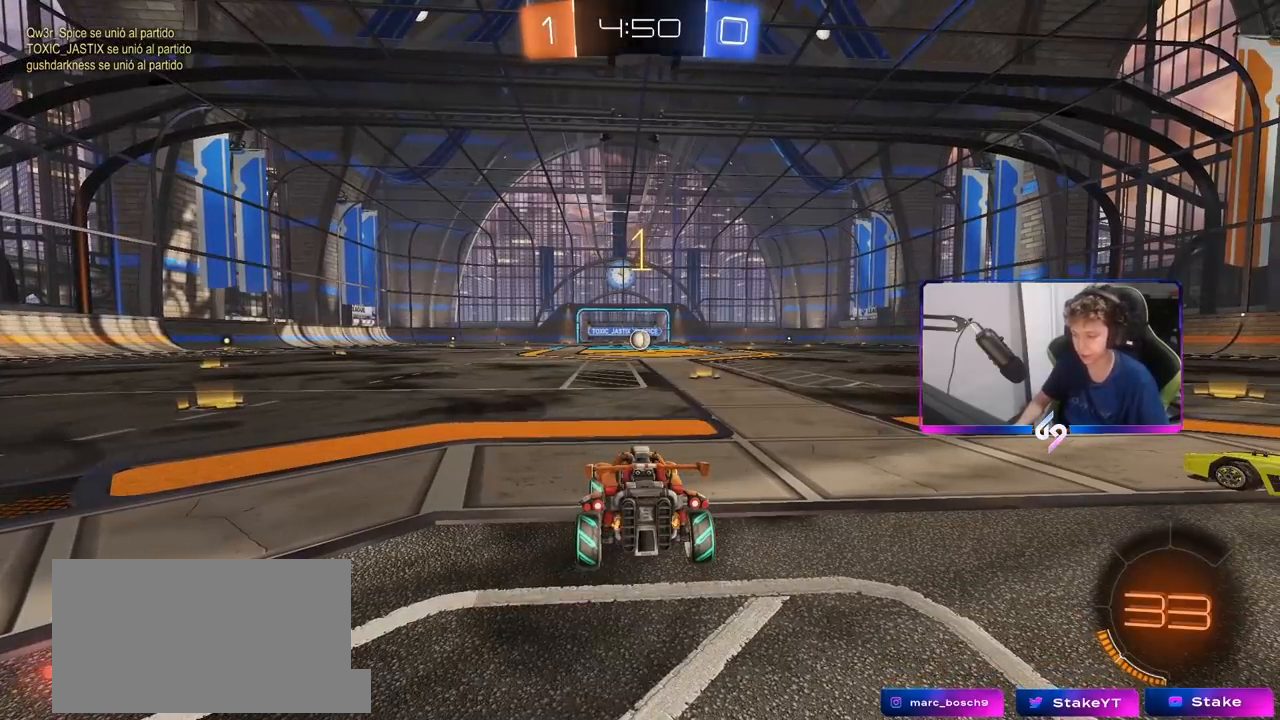
{"keys": ["w"], "mouse": ["left"], "mouse_move": "still", "events": [[17, "d", "down"], [167, "d", "up"]]}
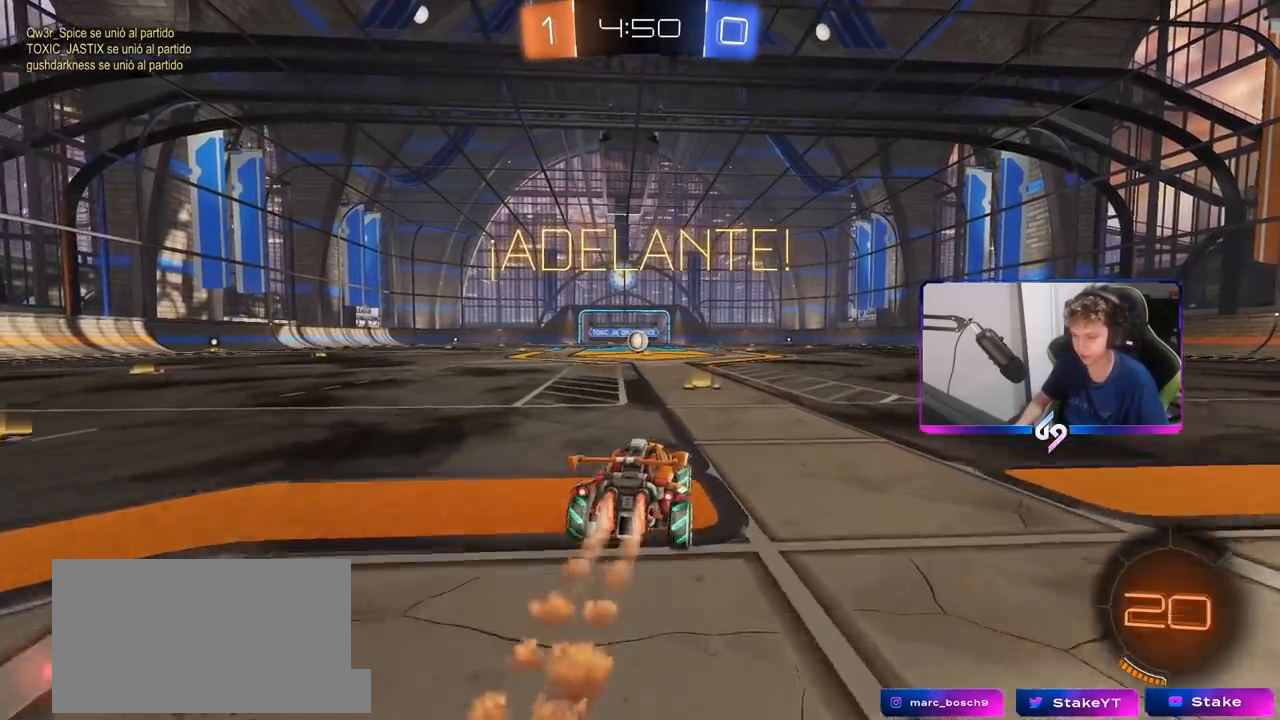
{"keys": ["a", "s", "shift"], "mouse": ["left"], "mouse_move": "still", "events": [[133, "d", "down"], [133, "mouse_right", "down"], [183, "d", "up"], [183, "shift", "down"], [217, "a", "down"], [217, "mouse_right", "up"], [267, "mouse_right", "down"], [317, "s", "down"], [317, "w", "up"], [417, "mouse_right", "up"]]}
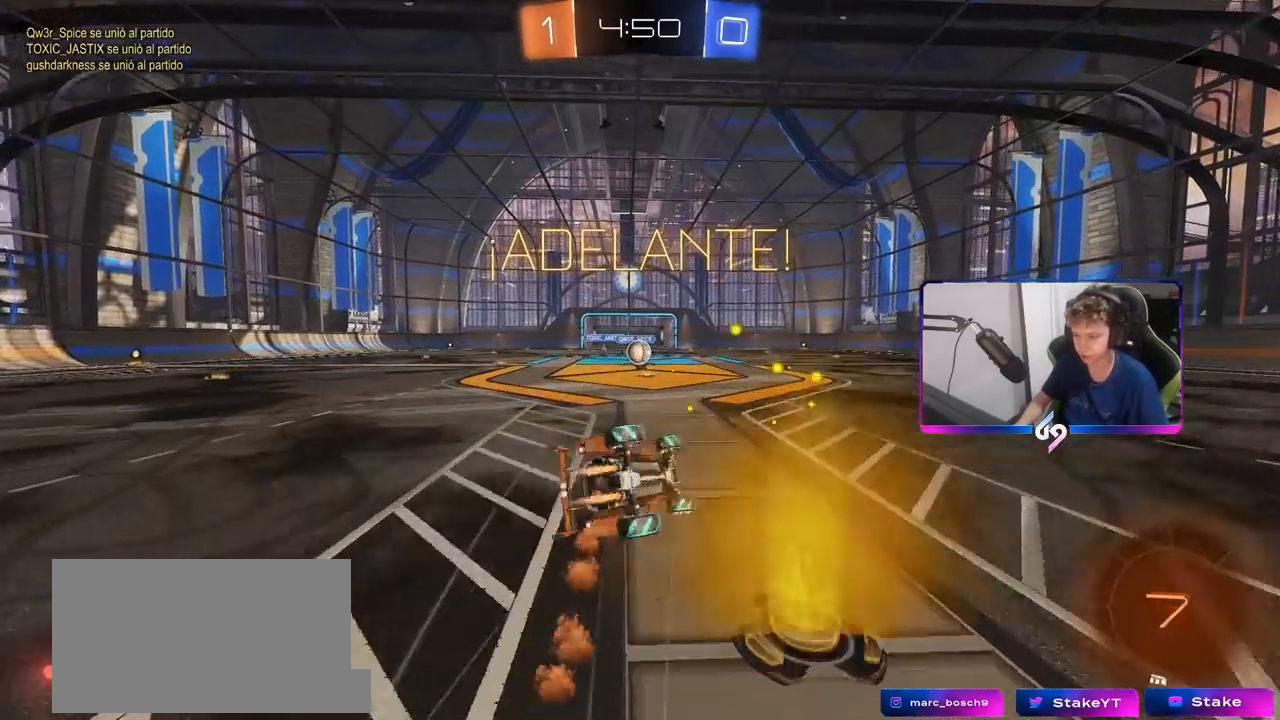
{"keys": ["a", "shift"], "mouse": ["left"], "mouse_move": "down-left", "events": [[100, "mouse_left", "up"], [233, "s", "up"], [333, "s", "down"], [383, "mouse_left", "down"], [483, "s", "up"]]}
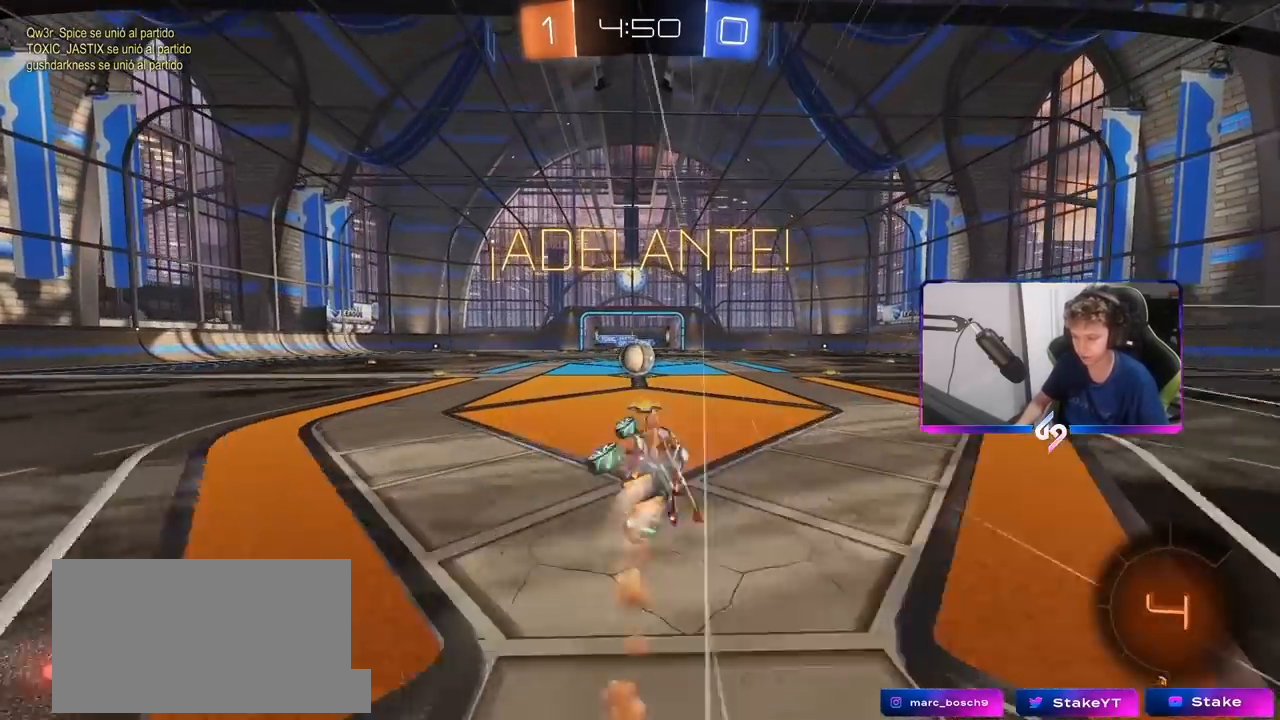
{"keys": [], "mouse": ["right"], "mouse_move": "left", "events": [[17, "shift", "up"], [117, "a", "up"], [200, "mouse_left", "up"], [317, "w", "down"], [350, "a", "down"], [433, "a", "up"], [433, "w", "up"], [483, "mouse_right", "down"]]}
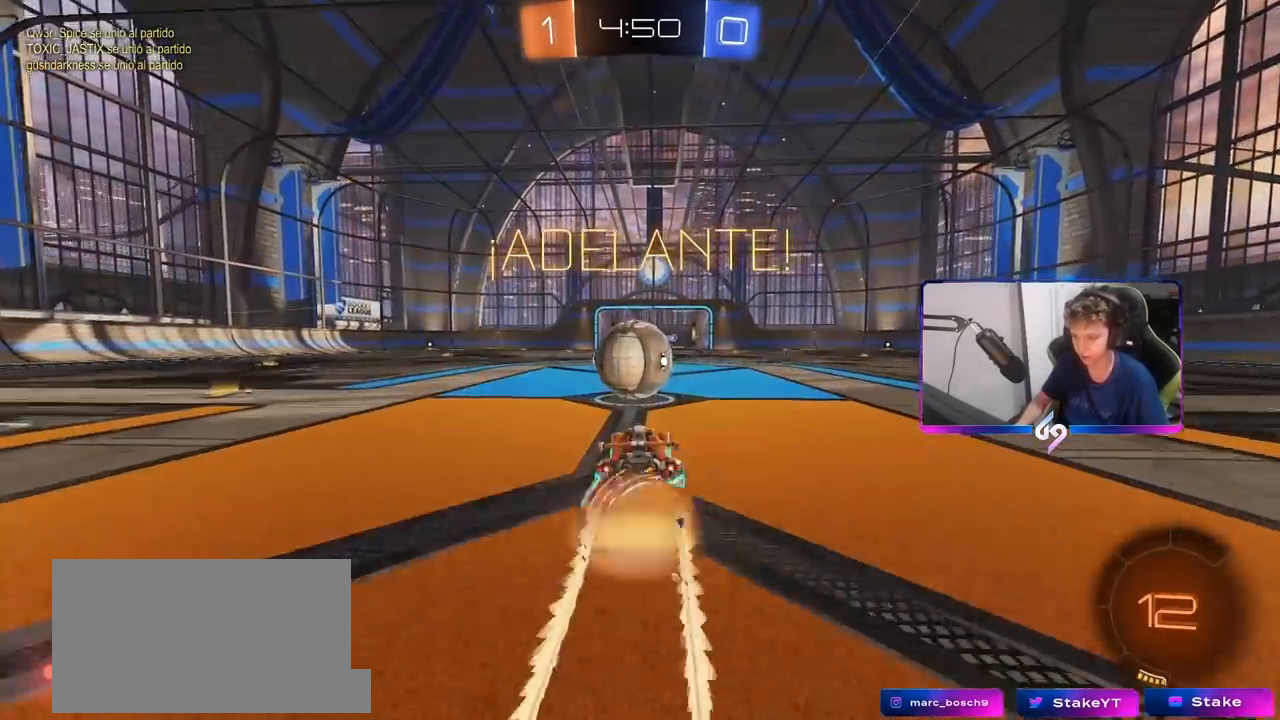
{"keys": ["a", "s", "shift"], "mouse": [], "mouse_move": "still", "events": [[83, "mouse_right", "up"], [133, "w", "down"], [183, "a", "down"], [183, "shift", "down"], [233, "mouse_right", "down"], [317, "s", "down"], [317, "w", "up"], [450, "mouse_right", "up"]]}
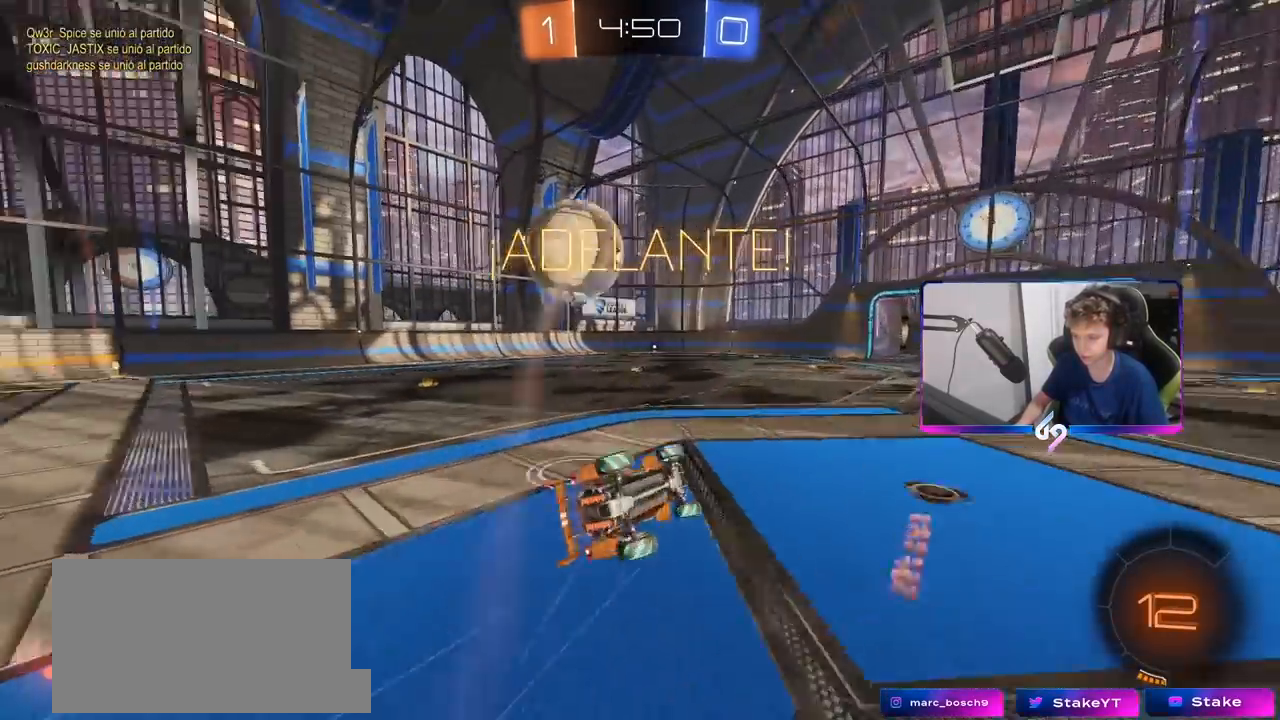
{"keys": ["a", "s", "shift"], "mouse": [], "mouse_move": "still", "events": [[100, "s", "up"], [150, "s", "down"], [333, "s", "up"], [433, "s", "down"]]}
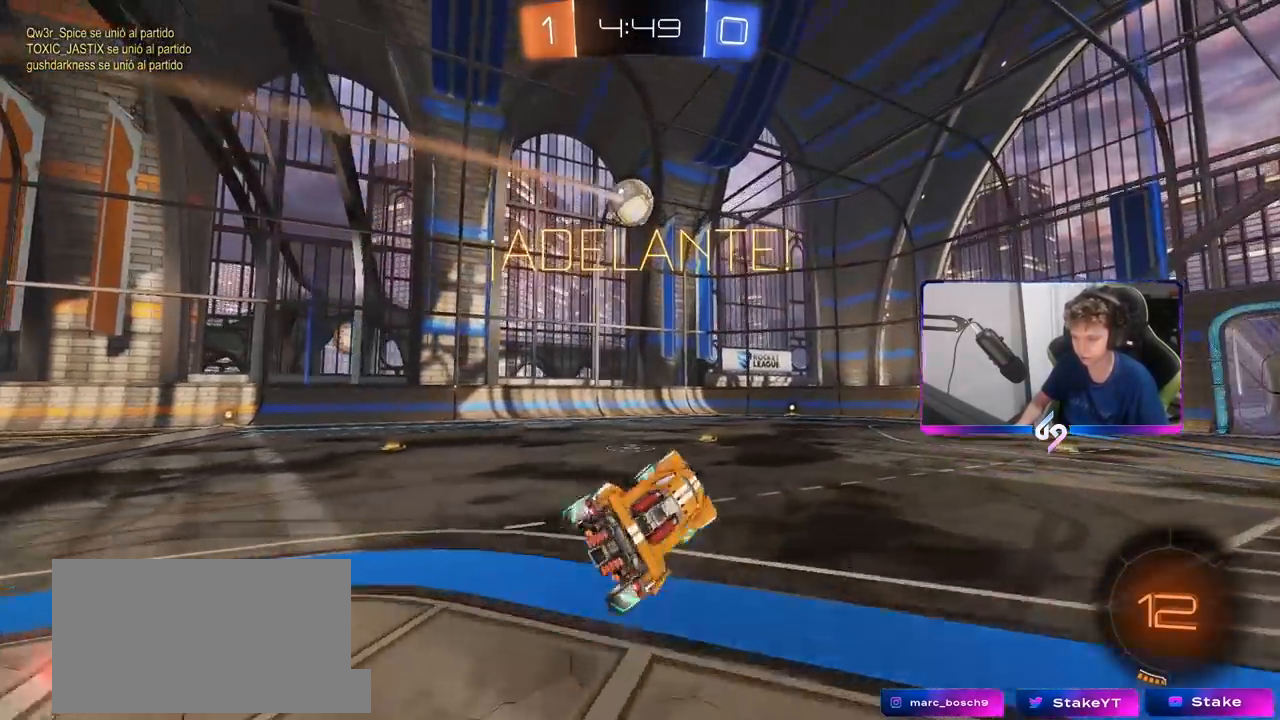
{"keys": ["a", "s"], "mouse": [], "mouse_move": "still", "events": [[67, "shift", "up"], [117, "a", "up"], [117, "s", "up"], [483, "a", "down"], [483, "s", "down"]]}
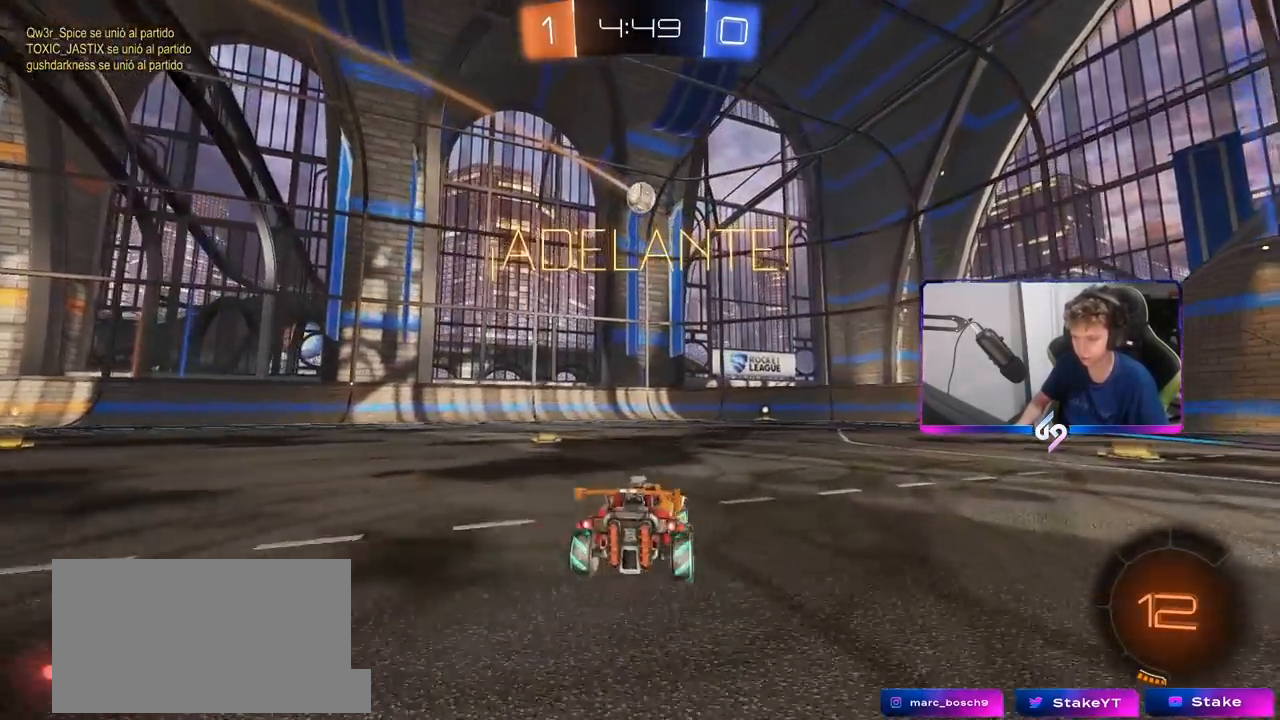
{"keys": ["w"], "mouse": ["left"], "mouse_move": "still", "events": [[83, "a", "up"], [83, "s", "up"], [217, "d", "down"], [267, "w", "down"], [500, "d", "up"], [500, "mouse_left", "down"]]}
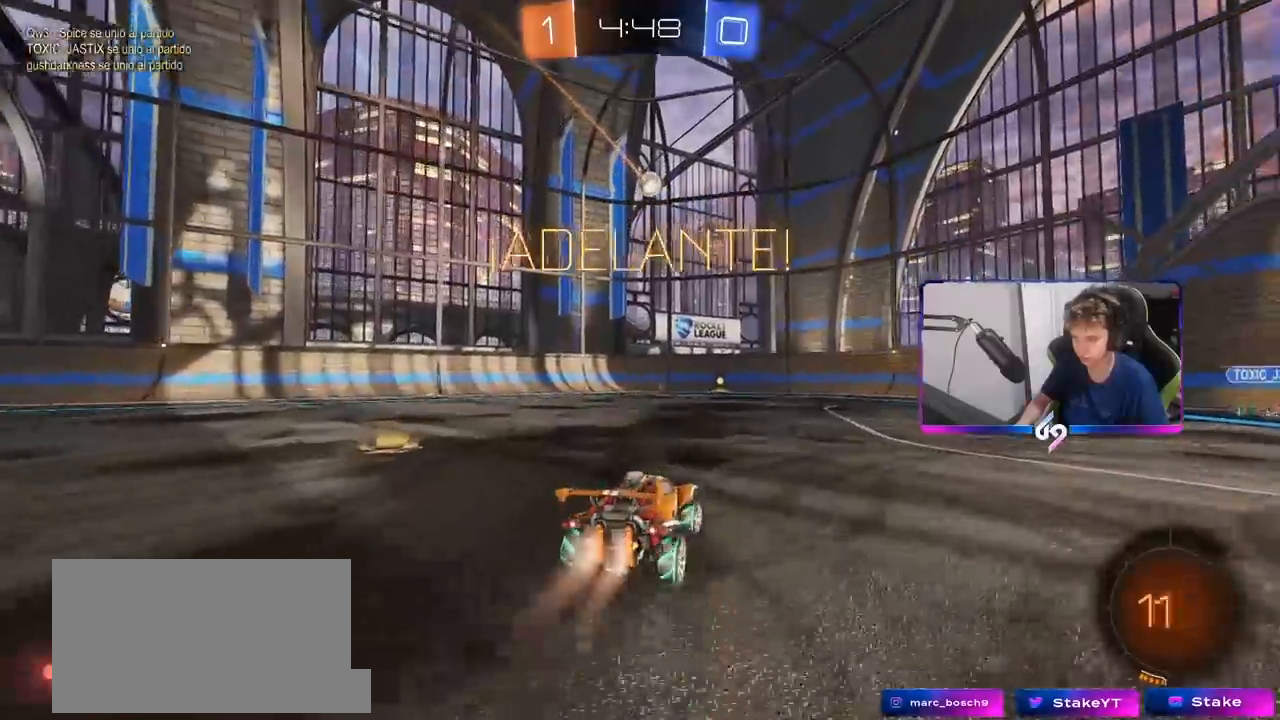
{"keys": [], "mouse": ["right"], "mouse_move": "still", "events": [[250, "mouse_left", "up"], [333, "d", "down"], [383, "w", "up"], [433, "d", "up"], [483, "mouse_right", "down"]]}
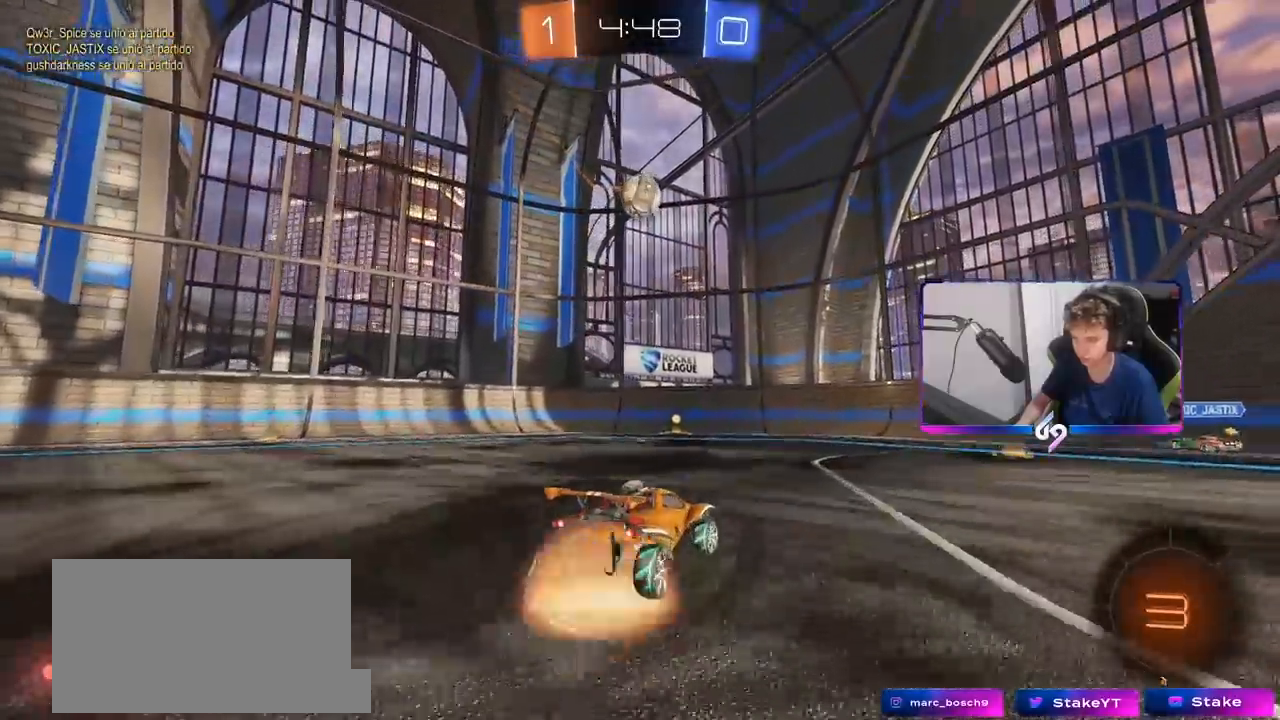
{"keys": ["a", "shift", "w"], "mouse": ["right"], "mouse_move": "still", "events": [[33, "a", "down"], [33, "s", "down"], [200, "a", "up"], [200, "s", "up"], [250, "mouse_right", "up"], [400, "a", "down"], [400, "shift", "down"], [400, "w", "down"], [500, "mouse_right", "down"]]}
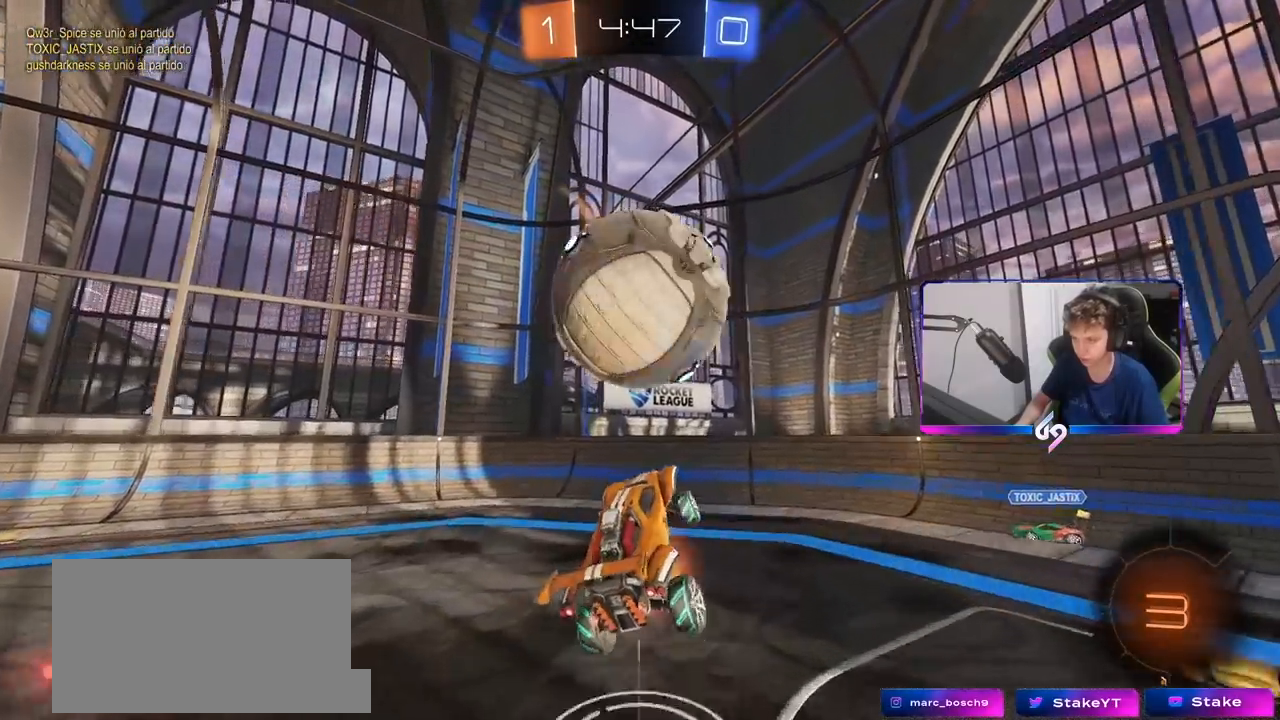
{"keys": ["a", "shift"], "mouse": [], "mouse_move": "still", "events": [[83, "s", "down"], [83, "w", "up"], [183, "mouse_right", "up"], [467, "s", "up"]]}
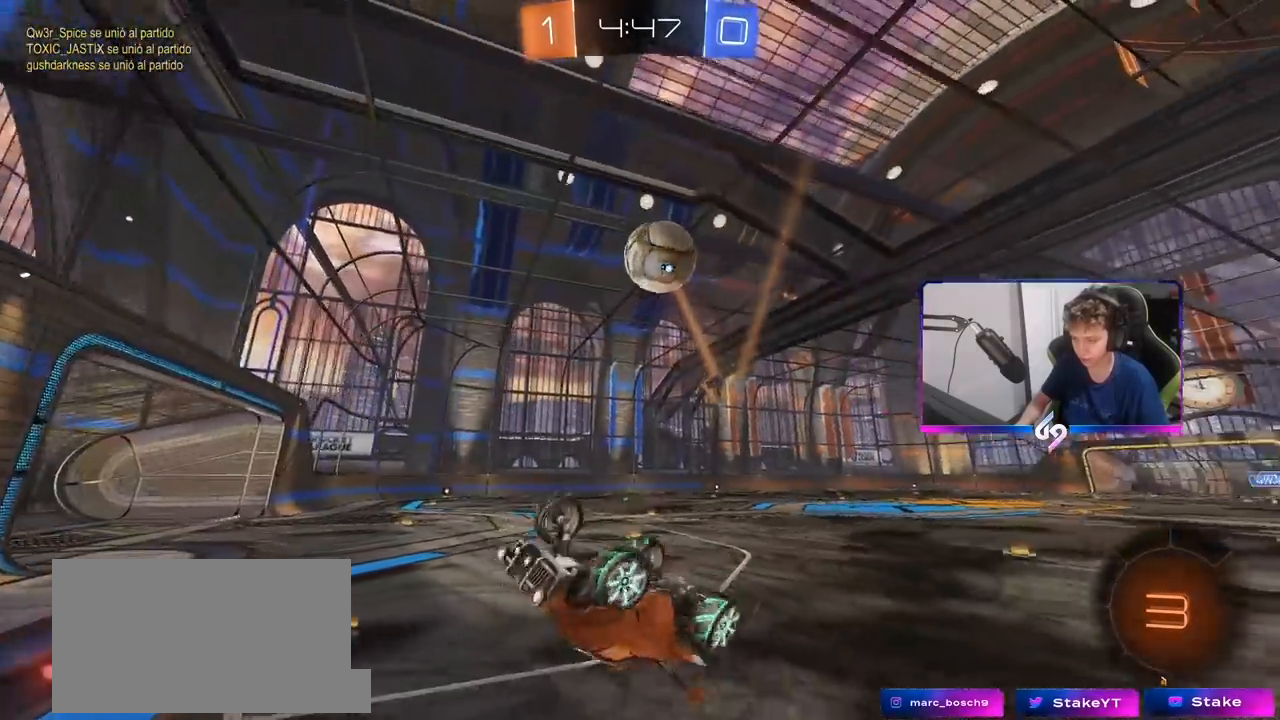
{"keys": ["a", "w"], "mouse": [], "mouse_move": "still", "events": [[100, "s", "down"], [150, "shift", "up"], [250, "s", "up"], [417, "w", "down"]]}
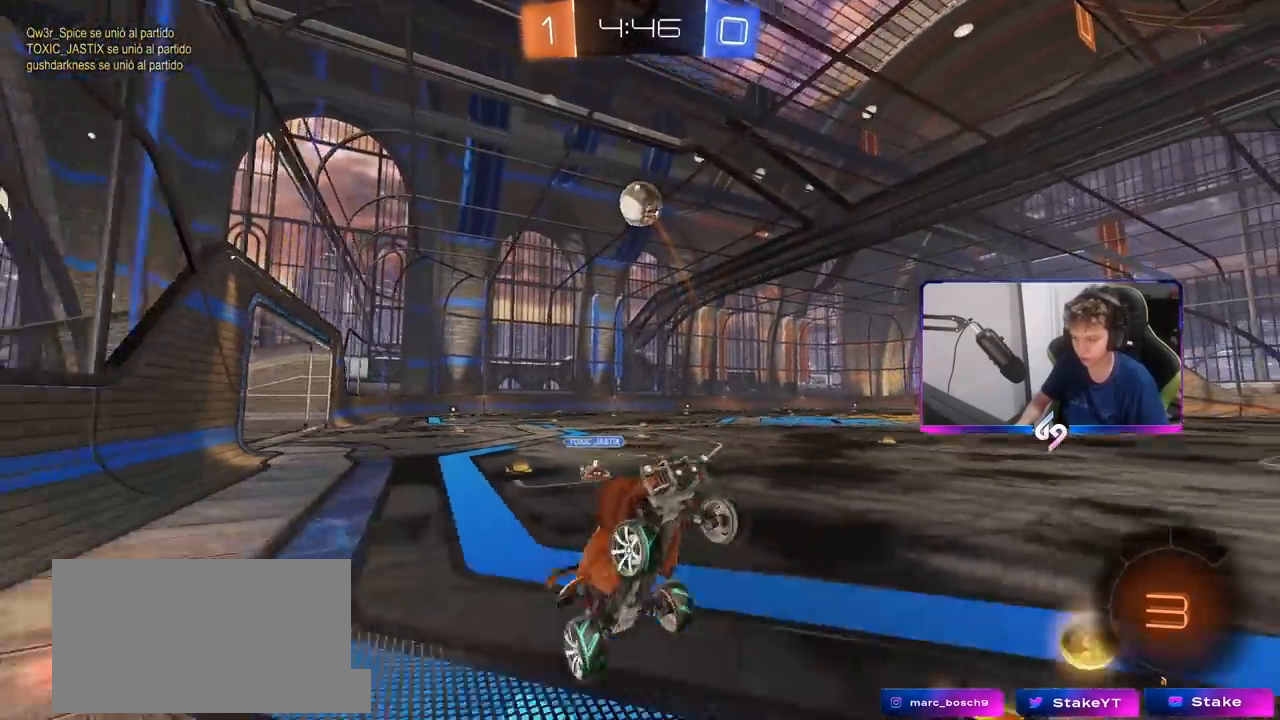
{"keys": ["a", "shift", "w"], "mouse": [], "mouse_move": "still", "events": [[500, "shift", "down"]]}
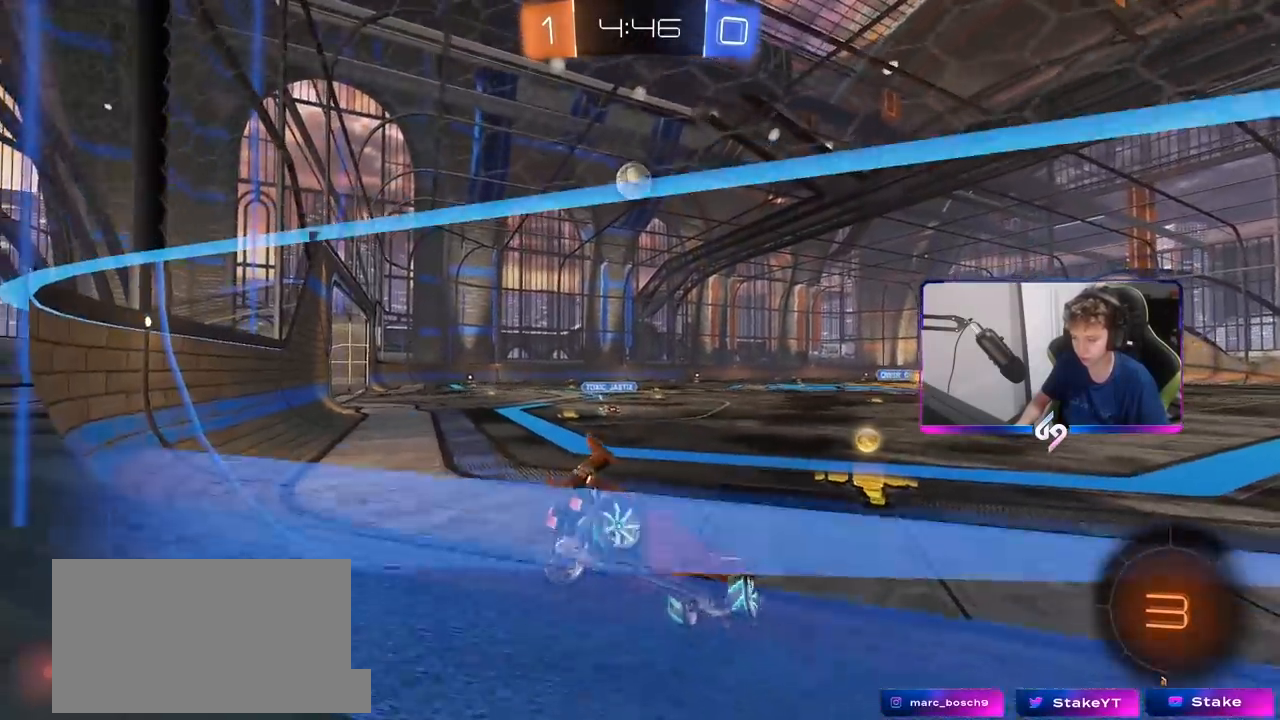
{"keys": ["w"], "mouse": ["left"], "mouse_move": "still", "events": [[83, "shift", "up"], [267, "a", "up"], [267, "mouse_left", "down"]]}
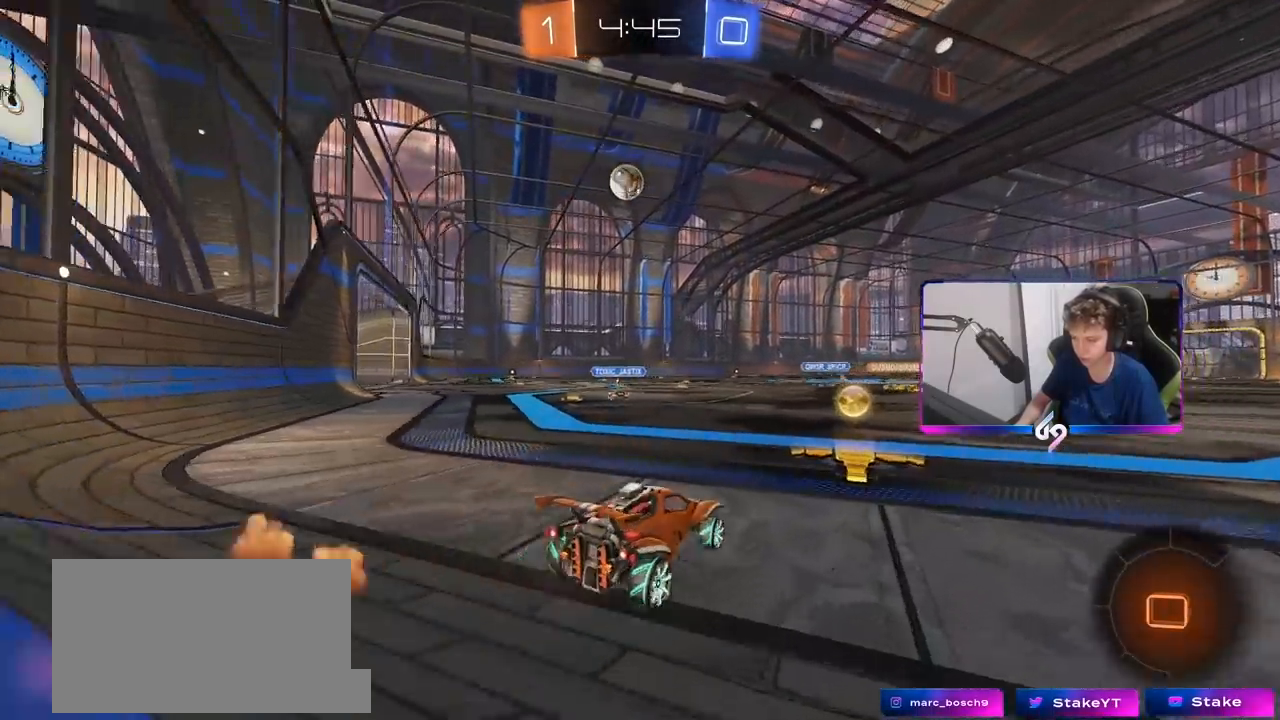
{"keys": ["w"], "mouse": ["left"], "mouse_move": "still", "events": [[150, "a", "down"], [417, "a", "up"]]}
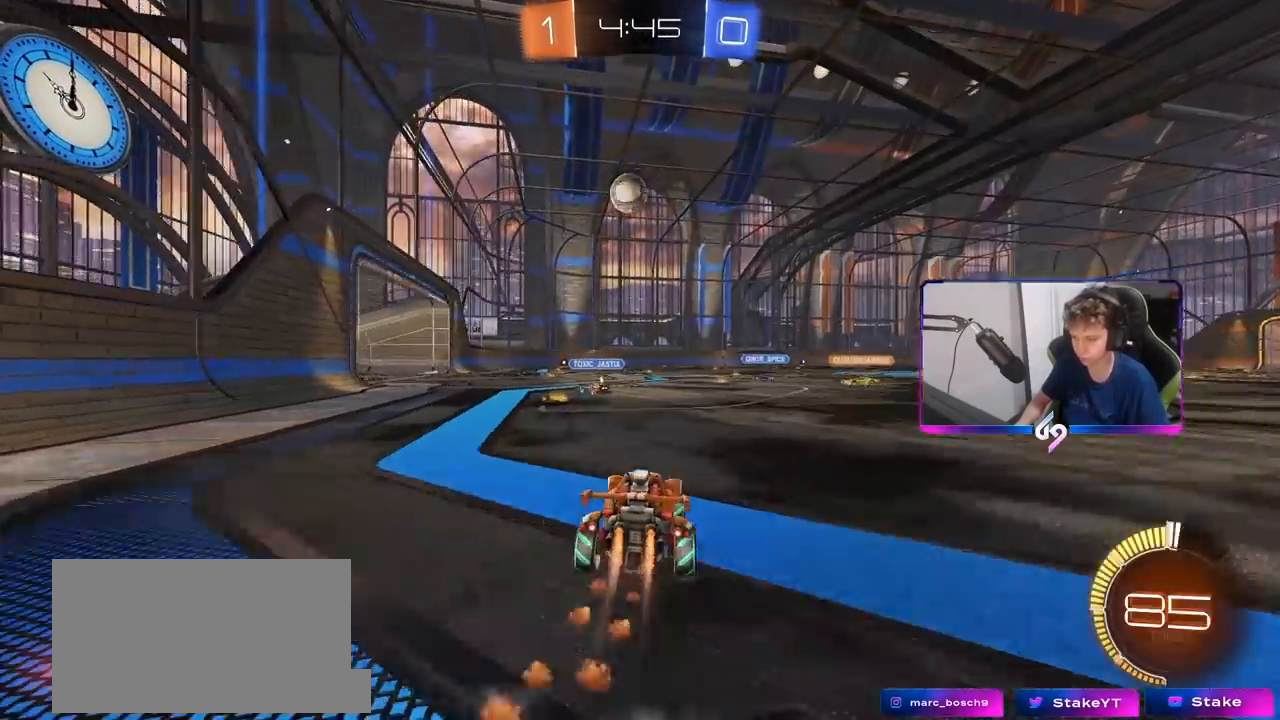
{"keys": ["w"], "mouse": ["left"], "mouse_move": "still", "events": [[67, "a", "down"], [167, "a", "up"], [350, "a", "down"], [483, "a", "up"]]}
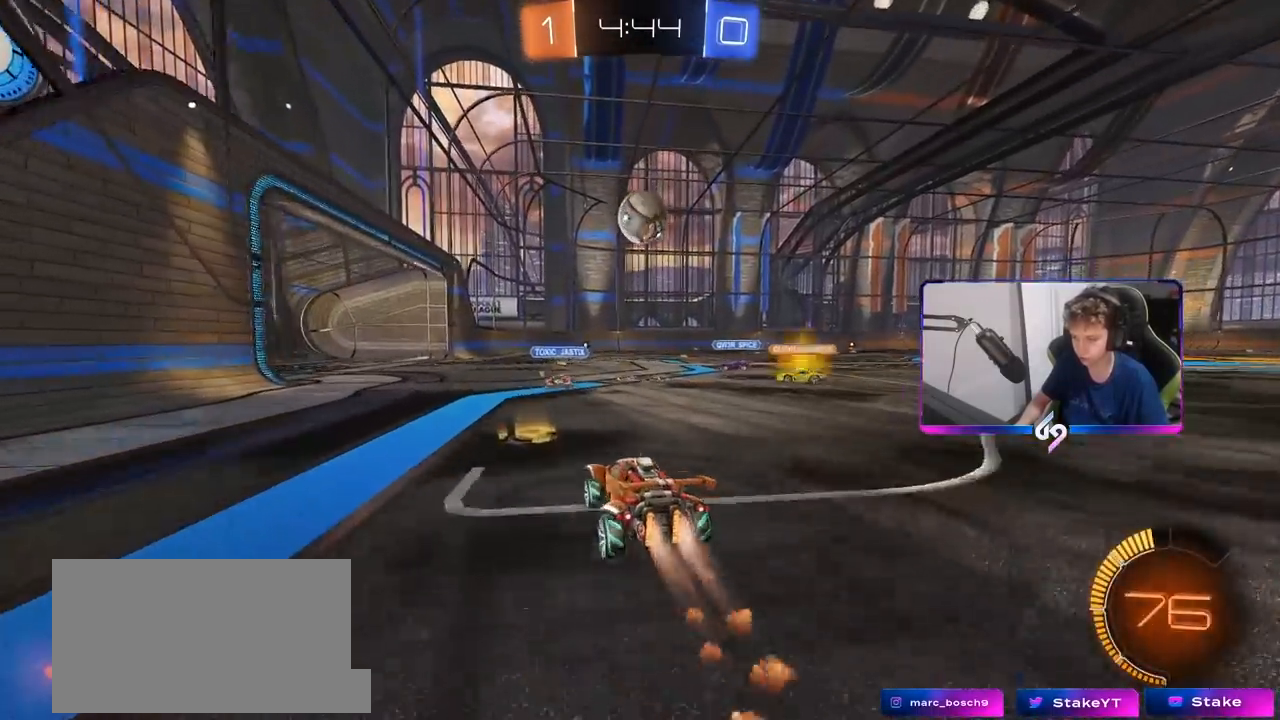
{"keys": ["d", "shift"], "mouse": [], "mouse_move": "still", "events": [[133, "mouse_left", "up"], [167, "a", "down"], [317, "a", "up"], [367, "d", "down"], [417, "w", "up"], [450, "shift", "down"]]}
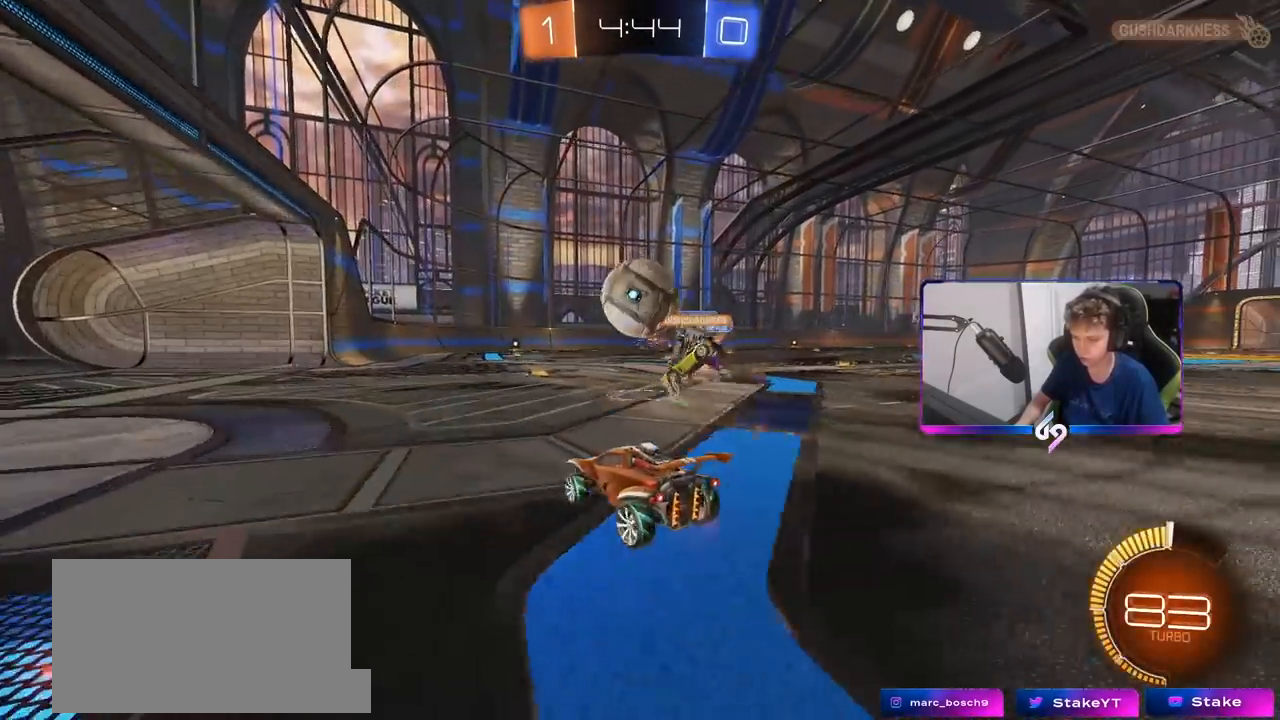
{"keys": [], "mouse": [], "mouse_move": "still", "events": [[50, "shift", "up"], [50, "w", "down"], [150, "d", "up"], [183, "a", "down"], [333, "a", "up"], [433, "w", "up"]]}
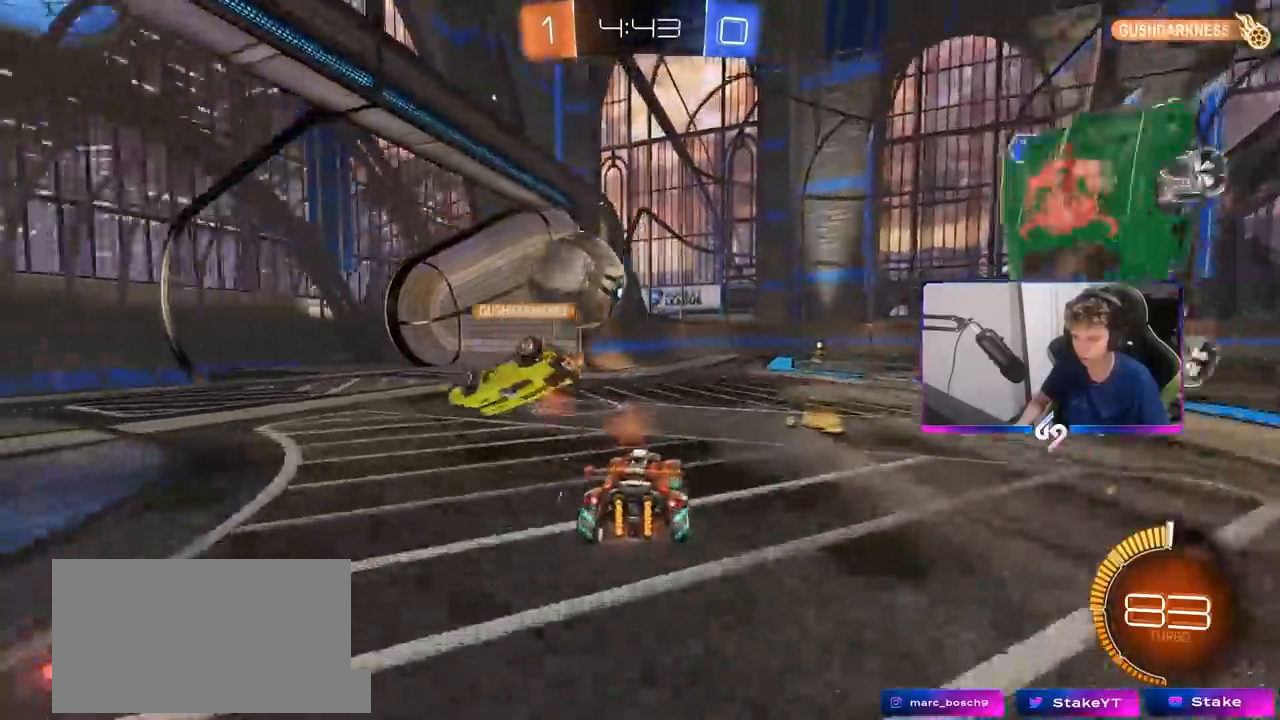
{"keys": ["d", "w"], "mouse": ["left", "right"], "mouse_move": "still", "events": [[17, "s", "down"], [117, "a", "down"], [167, "a", "up"], [217, "d", "down"], [217, "s", "up"], [350, "mouse_left", "down"], [350, "w", "down"], [483, "mouse_right", "down"]]}
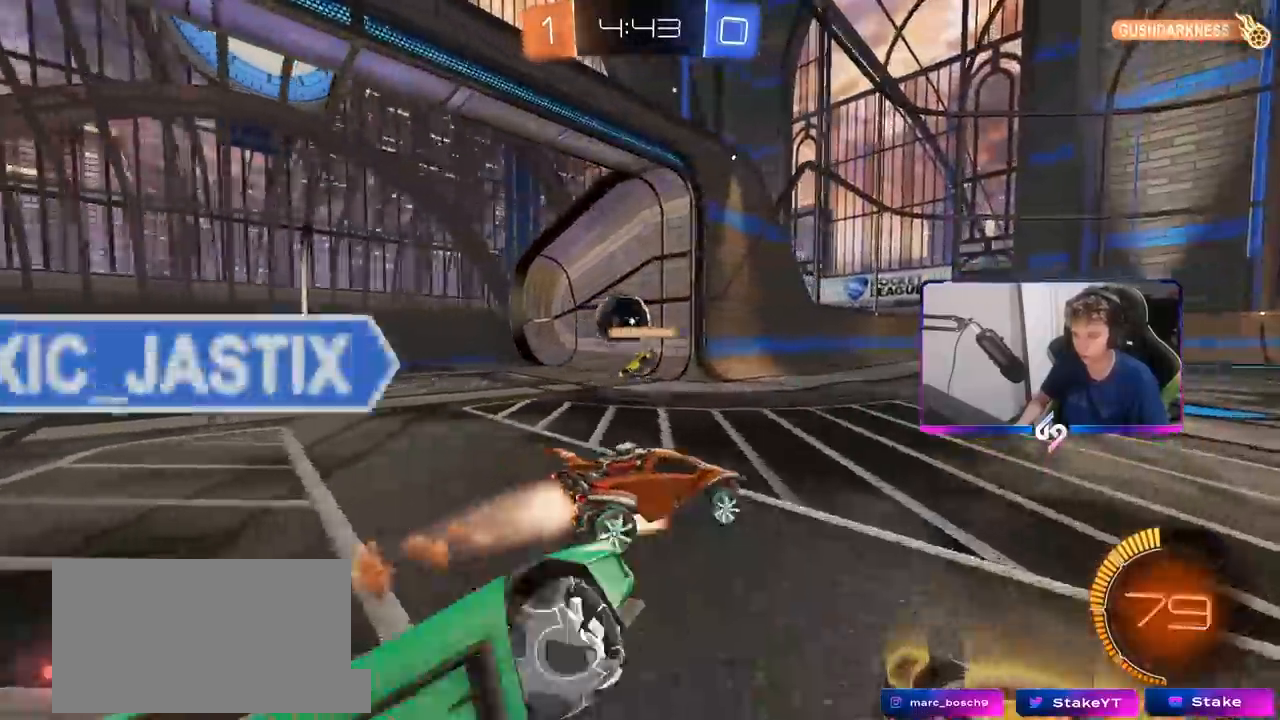
{"keys": ["d", "s", "shift"], "mouse": [], "mouse_move": "up", "events": [[33, "shift", "down"], [83, "mouse_right", "up"], [133, "mouse_right", "down"], [183, "s", "down"], [183, "space", "down"], [183, "w", "up"], [317, "space", "up"], [367, "mouse_left", "up"], [367, "mouse_right", "up"]]}
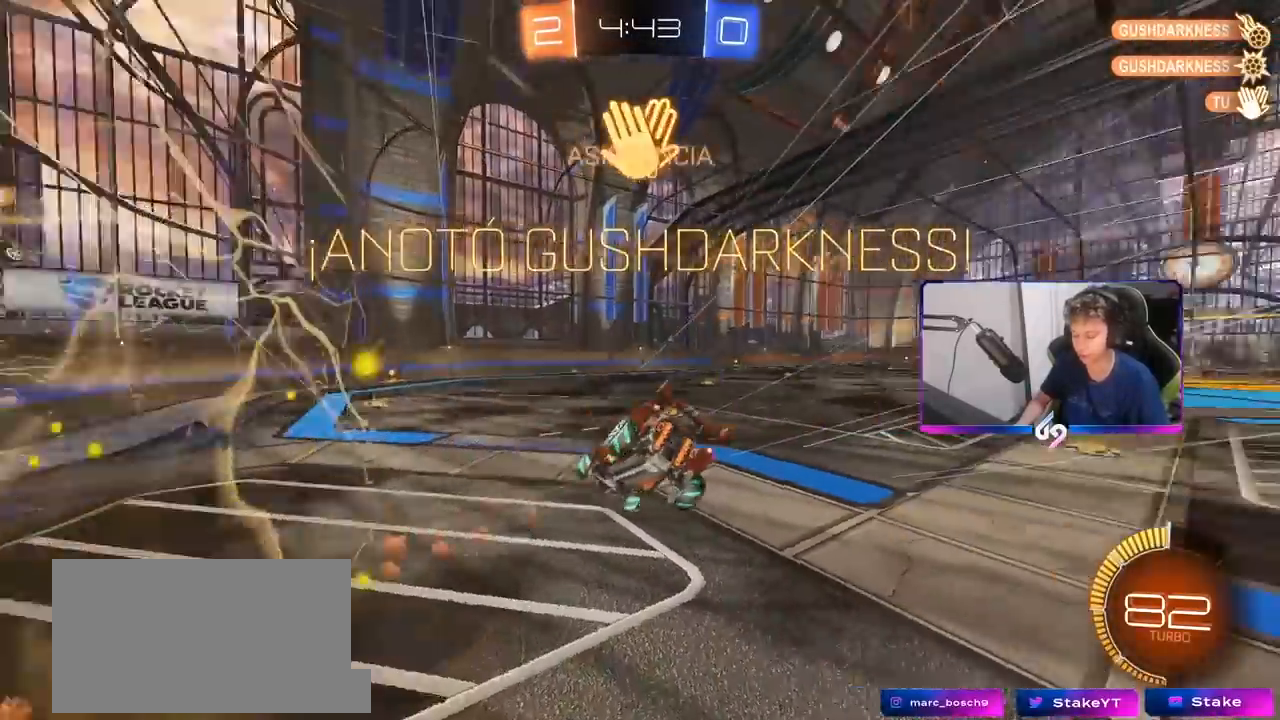
{"keys": ["d", "shift", "w"], "mouse": [], "mouse_move": "still", "events": [[50, "s", "up"], [283, "w", "down"]]}
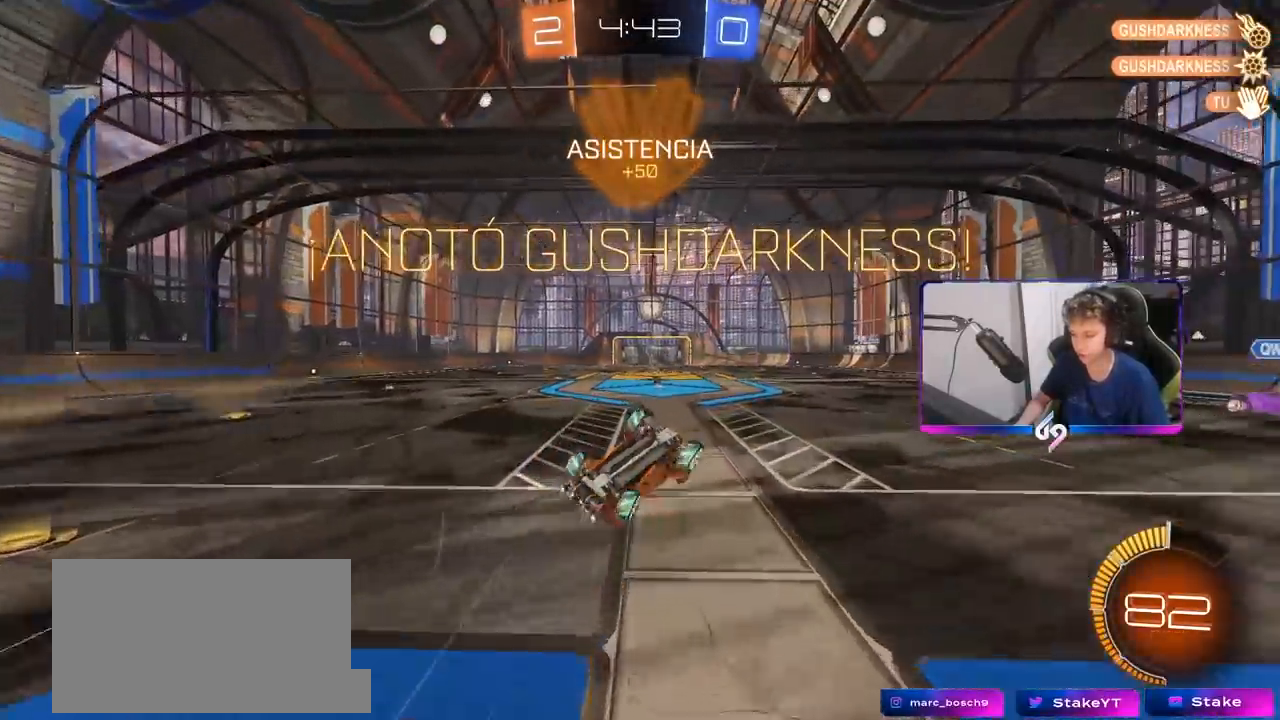
{"keys": [], "mouse": [], "mouse_move": "still", "events": [[150, "shift", "up"], [450, "d", "up"], [483, "w", "up"]]}